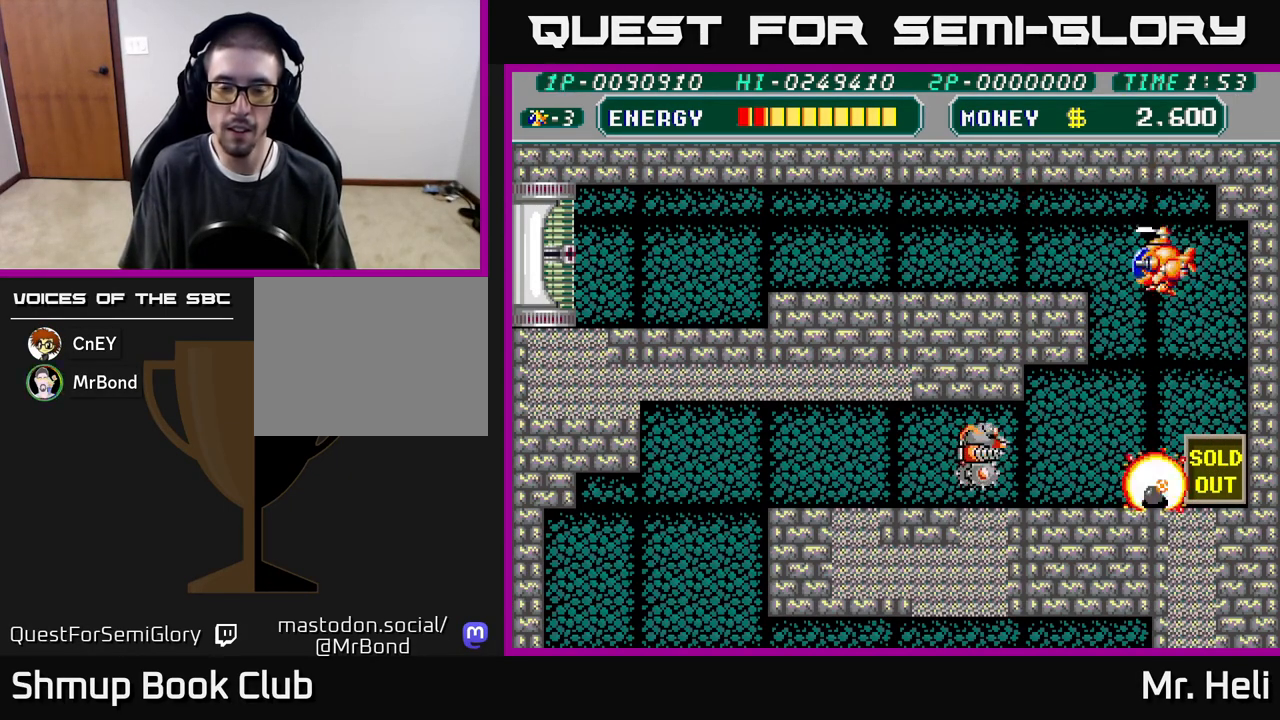
Gameplay with a controller (Xbox layout); each line is a JSON object with the inputs held at the frame after it. "events" lists button and stick changes between this image and that frame as [ms after this image, input, new state], when the widget could be followed in between.
{"buttons": ["DPAD_LEFT"], "left_stick": "center", "right_stick": "center", "events": []}
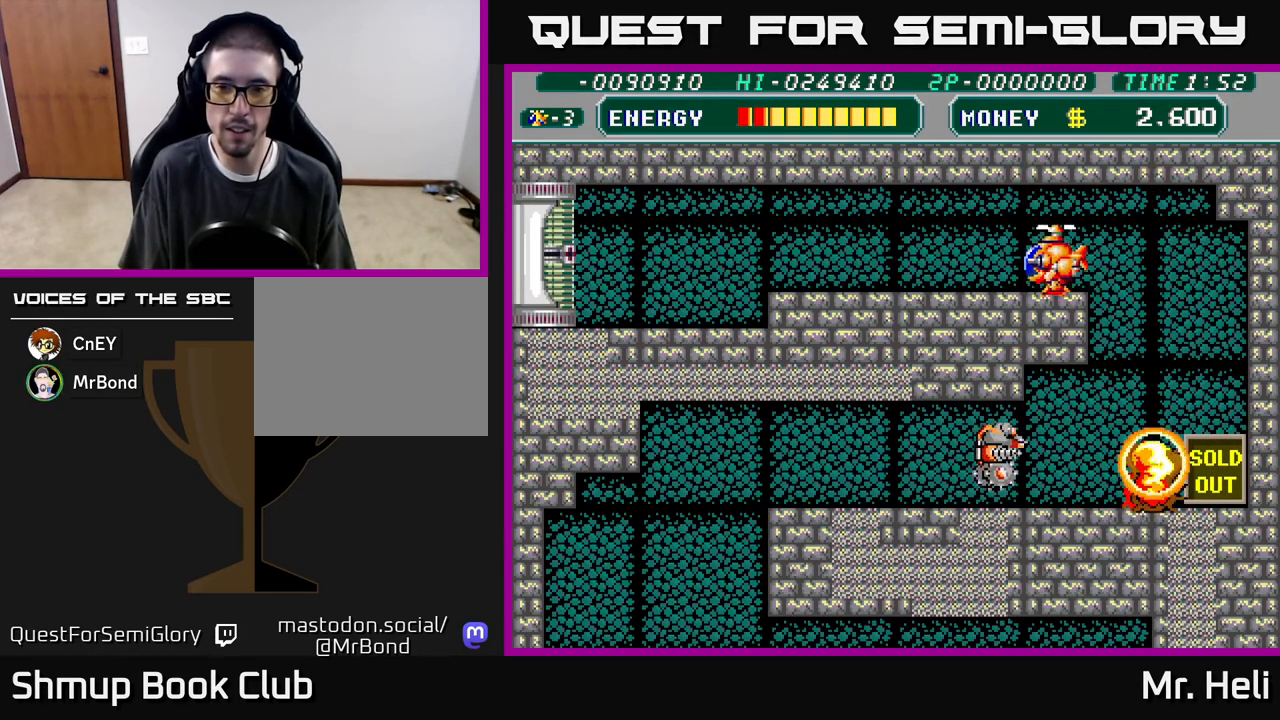
{"buttons": ["DPAD_DOWN"], "left_stick": "center", "right_stick": "center", "events": [[167, "DPAD_LEFT", "up"], [200, "DPAD_RIGHT", "down"], [233, "DPAD_DOWN", "down"], [250, "X", "down"], [300, "DPAD_RIGHT", "up"], [333, "X", "up"], [400, "X", "down"], [483, "X", "up"]]}
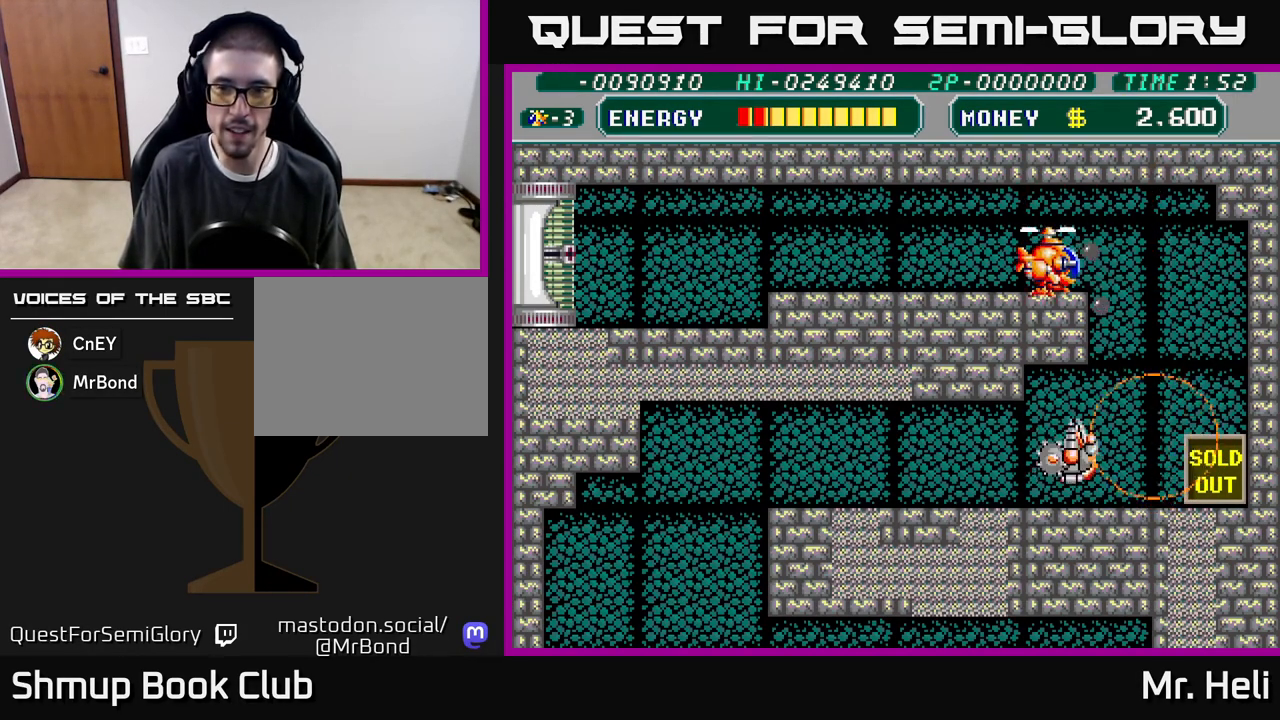
{"buttons": ["DPAD_LEFT"], "left_stick": "center", "right_stick": "center", "events": [[50, "X", "down"], [133, "X", "up"], [200, "X", "down"], [300, "X", "up"], [383, "X", "down"], [417, "DPAD_DOWN", "up"], [433, "DPAD_LEFT", "down"], [500, "X", "up"]]}
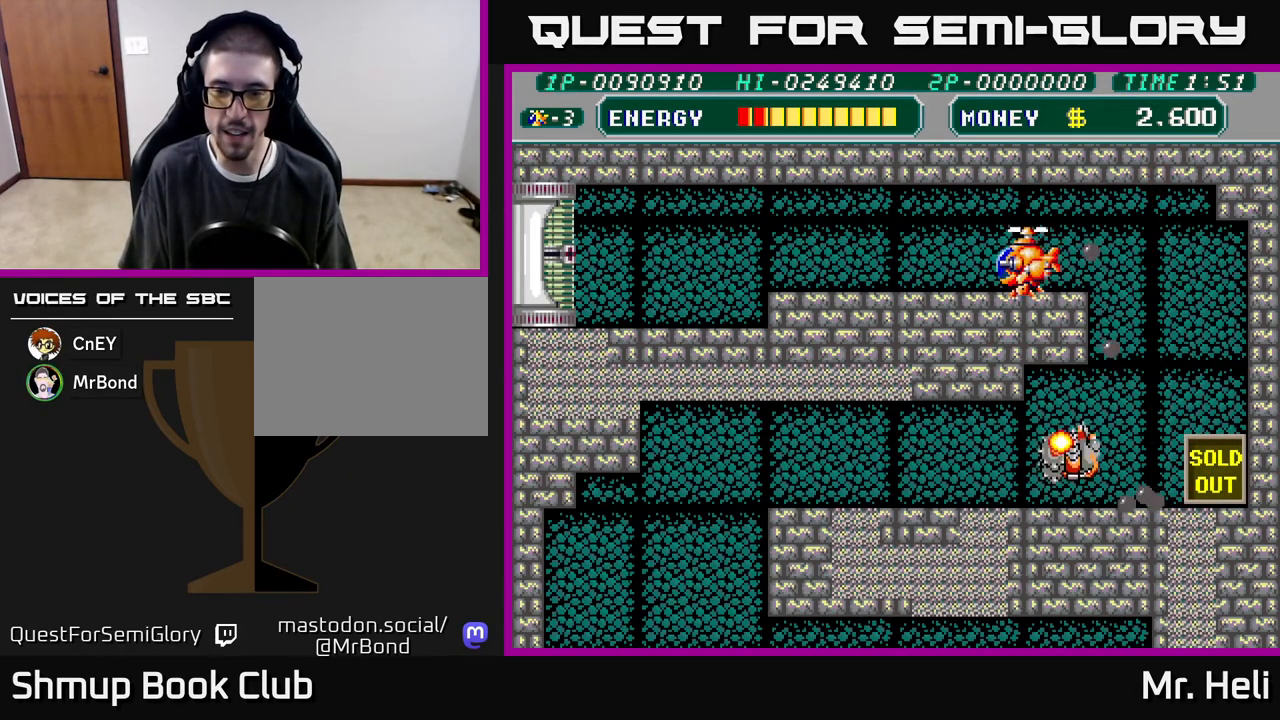
{"buttons": ["DPAD_LEFT"], "left_stick": "center", "right_stick": "center", "events": []}
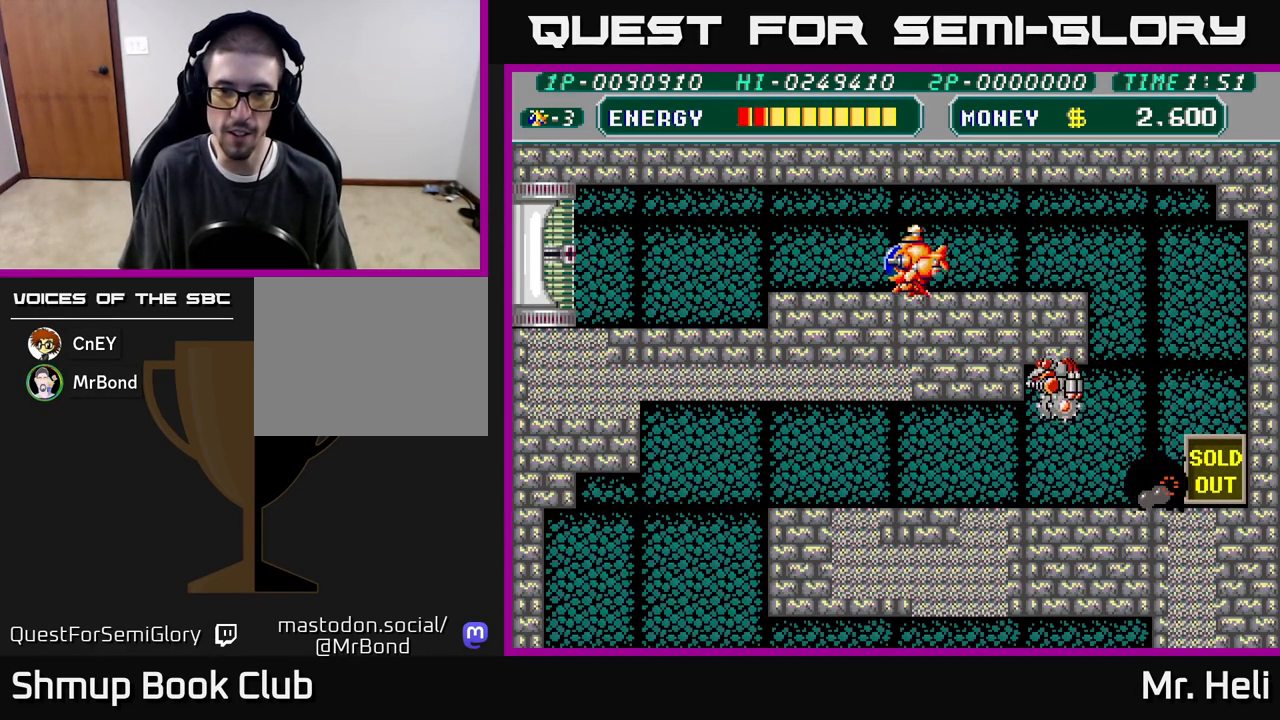
{"buttons": ["DPAD_LEFT"], "left_stick": "center", "right_stick": "center", "events": []}
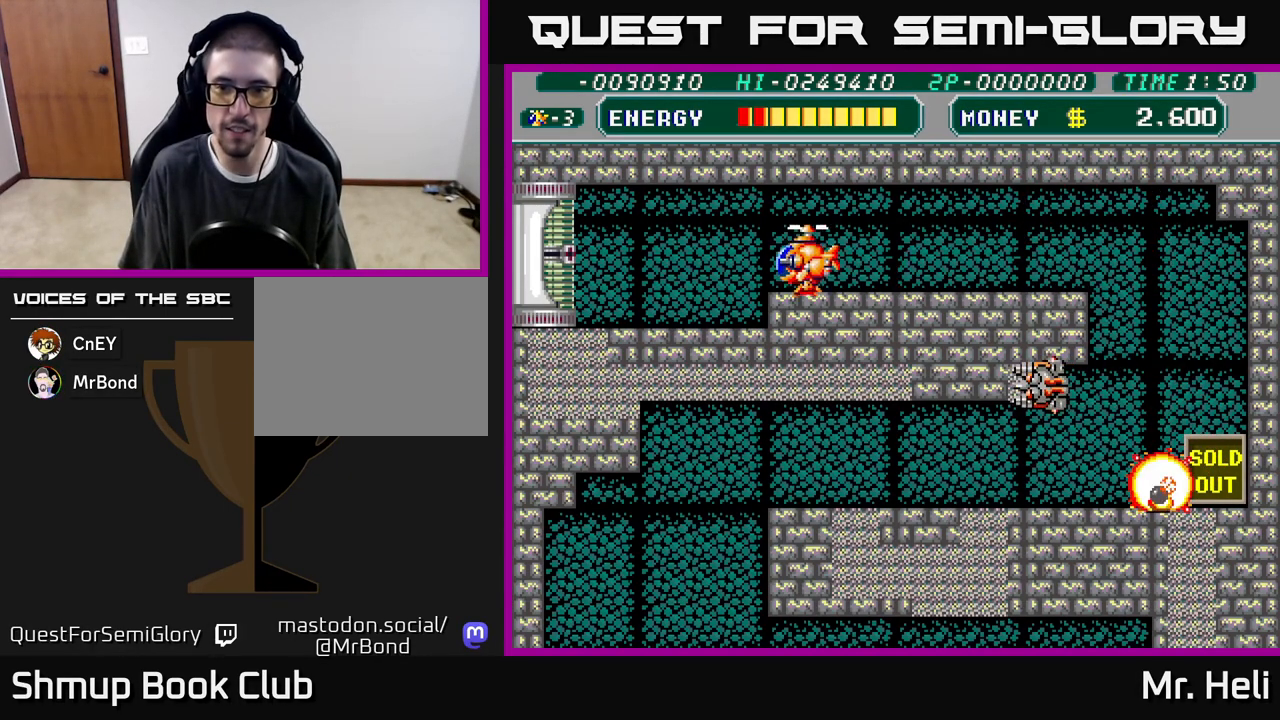
{"buttons": ["DPAD_LEFT"], "left_stick": "center", "right_stick": "center", "events": []}
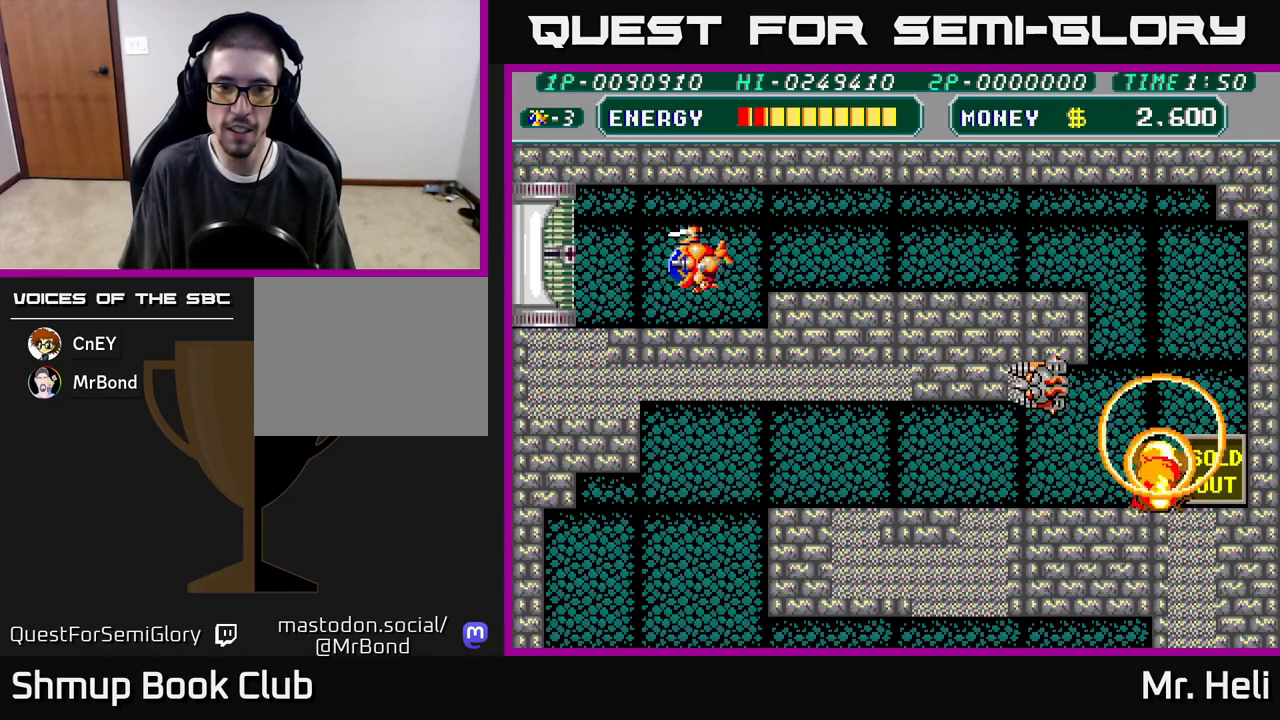
{"buttons": ["DPAD_DOWN"], "left_stick": "center", "right_stick": "center", "events": [[217, "DPAD_DOWN", "down"], [217, "DPAD_LEFT", "up"]]}
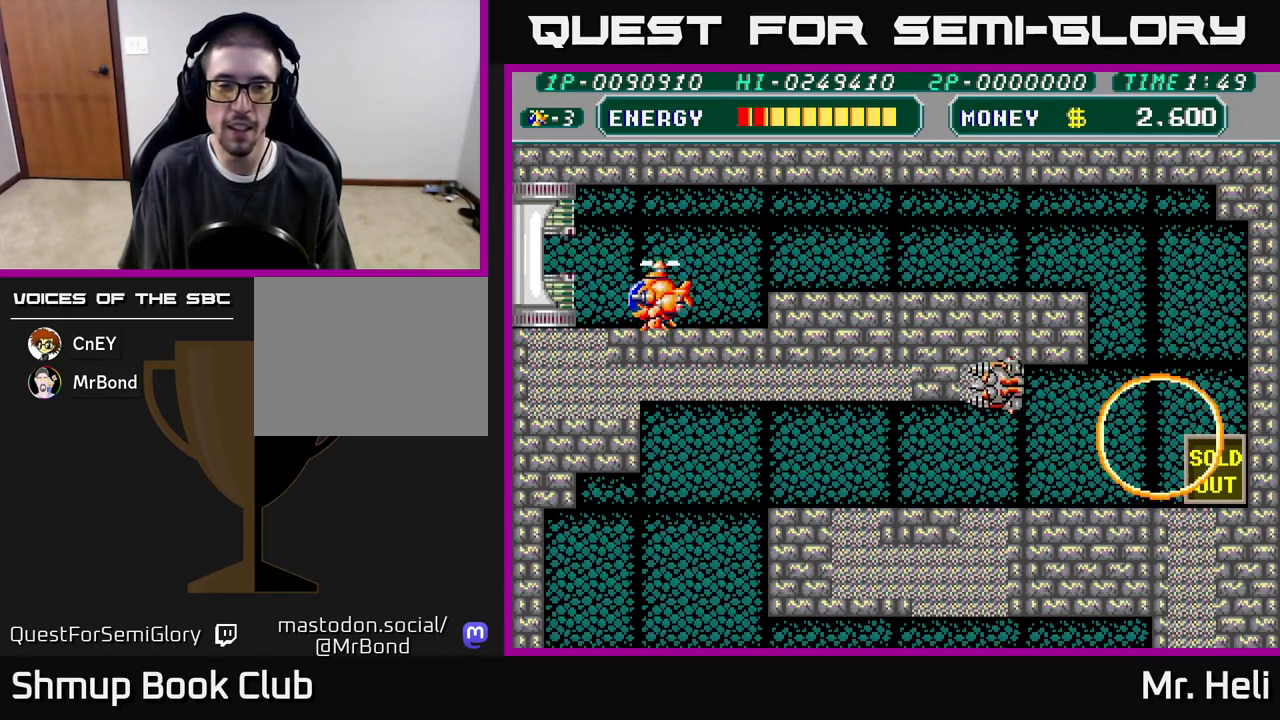
{"buttons": ["DPAD_LEFT"], "left_stick": "center", "right_stick": "center", "events": [[67, "DPAD_RIGHT", "down"], [150, "DPAD_RIGHT", "up"], [317, "DPAD_DOWN", "up"], [333, "DPAD_LEFT", "down"]]}
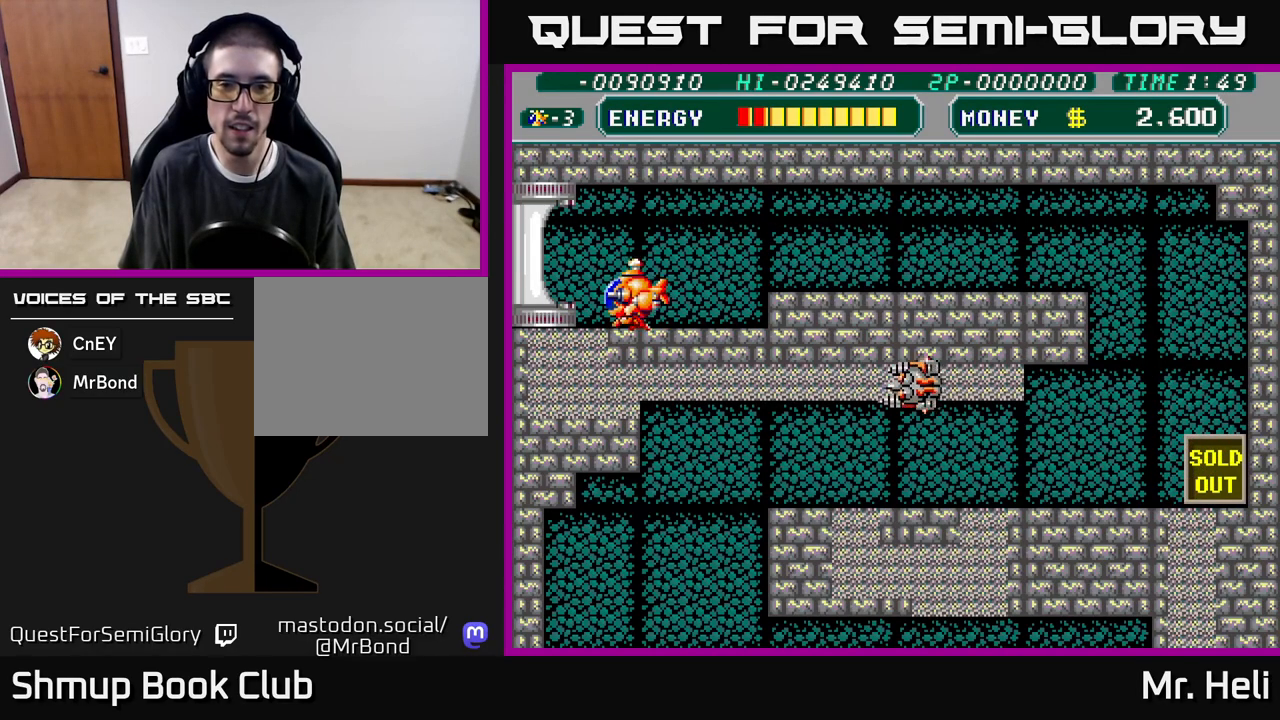
{"buttons": ["DPAD_DOWN"], "left_stick": "center", "right_stick": "center", "events": [[33, "DPAD_LEFT", "up"], [67, "DPAD_RIGHT", "down"], [83, "DPAD_DOWN", "down"], [167, "DPAD_RIGHT", "up"], [250, "X", "down"], [350, "X", "up"], [417, "X", "down"], [500, "X", "up"]]}
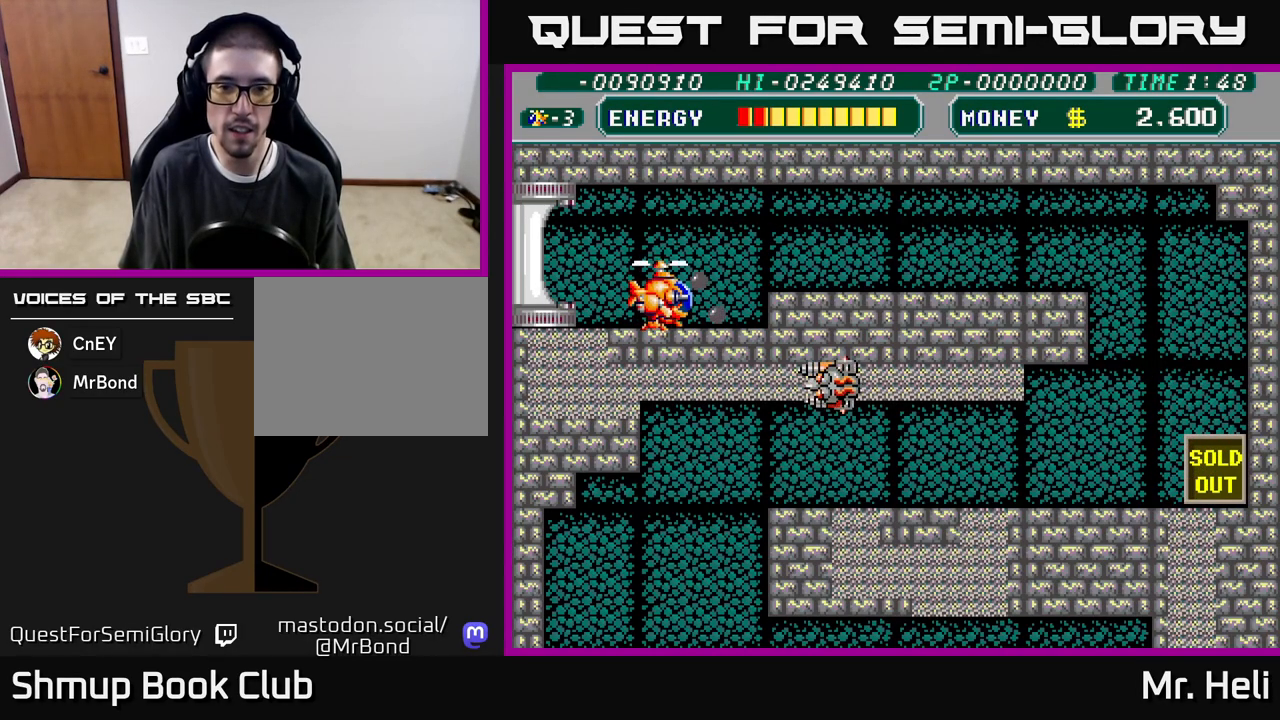
{"buttons": ["DPAD_DOWN"], "left_stick": "center", "right_stick": "center", "events": [[67, "X", "down"], [150, "X", "up"], [233, "X", "down"], [317, "X", "up"], [383, "X", "down"], [500, "X", "up"]]}
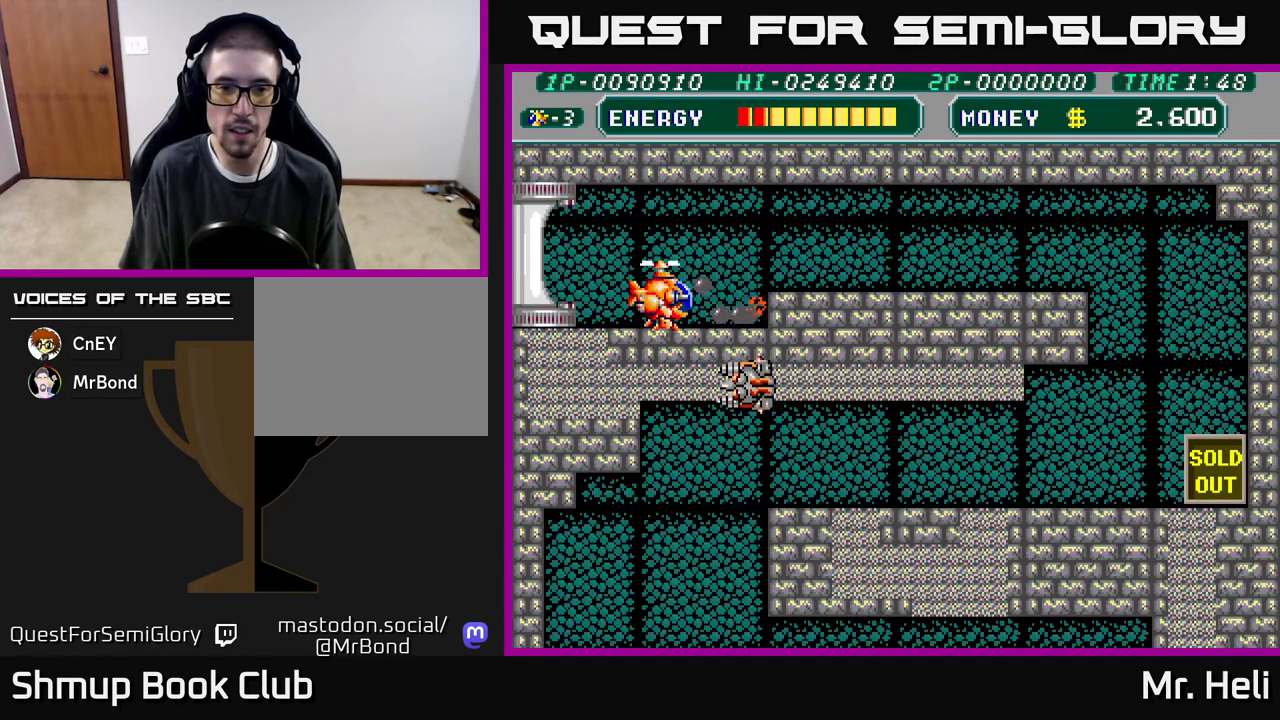
{"buttons": ["DPAD_RIGHT"], "left_stick": "center", "right_stick": "center", "events": [[33, "DPAD_DOWN", "up"], [117, "DPAD_UP", "down"], [133, "X", "down"], [217, "A", "down"], [283, "X", "up"], [317, "DPAD_RIGHT", "down"], [367, "A", "up"], [417, "DPAD_UP", "up"]]}
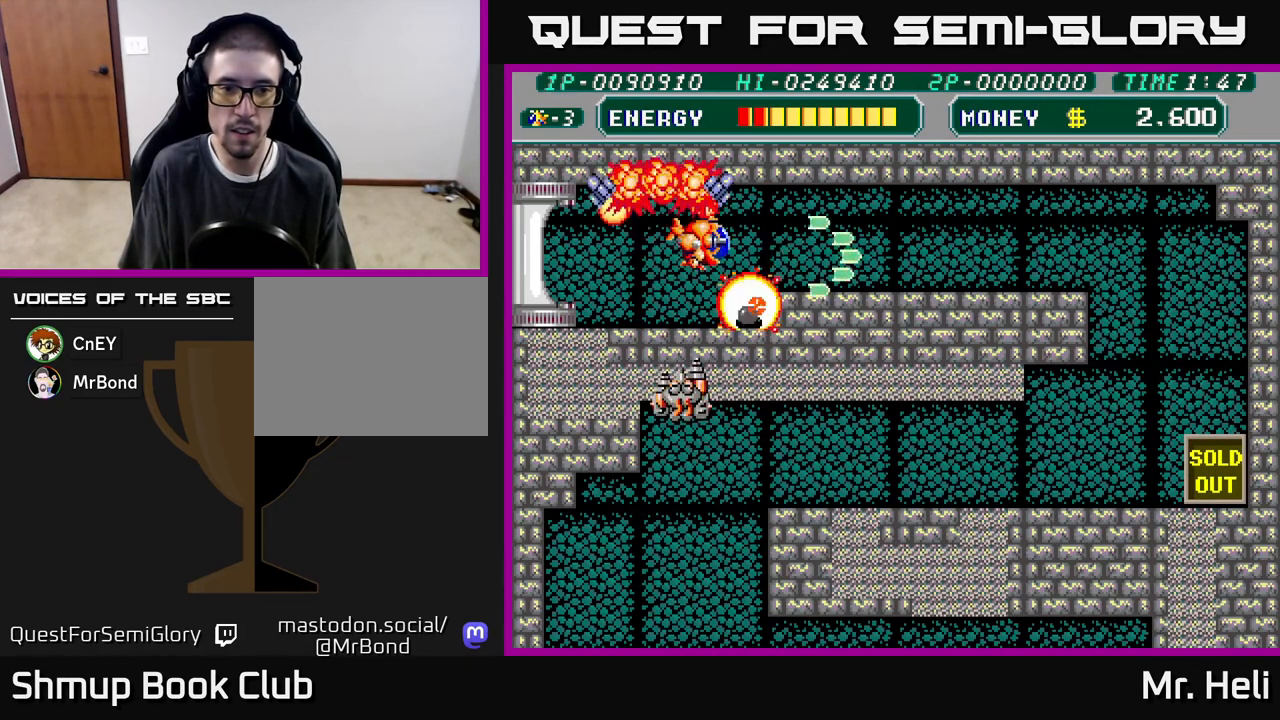
{"buttons": ["DPAD_RIGHT"], "left_stick": "center", "right_stick": "center", "events": []}
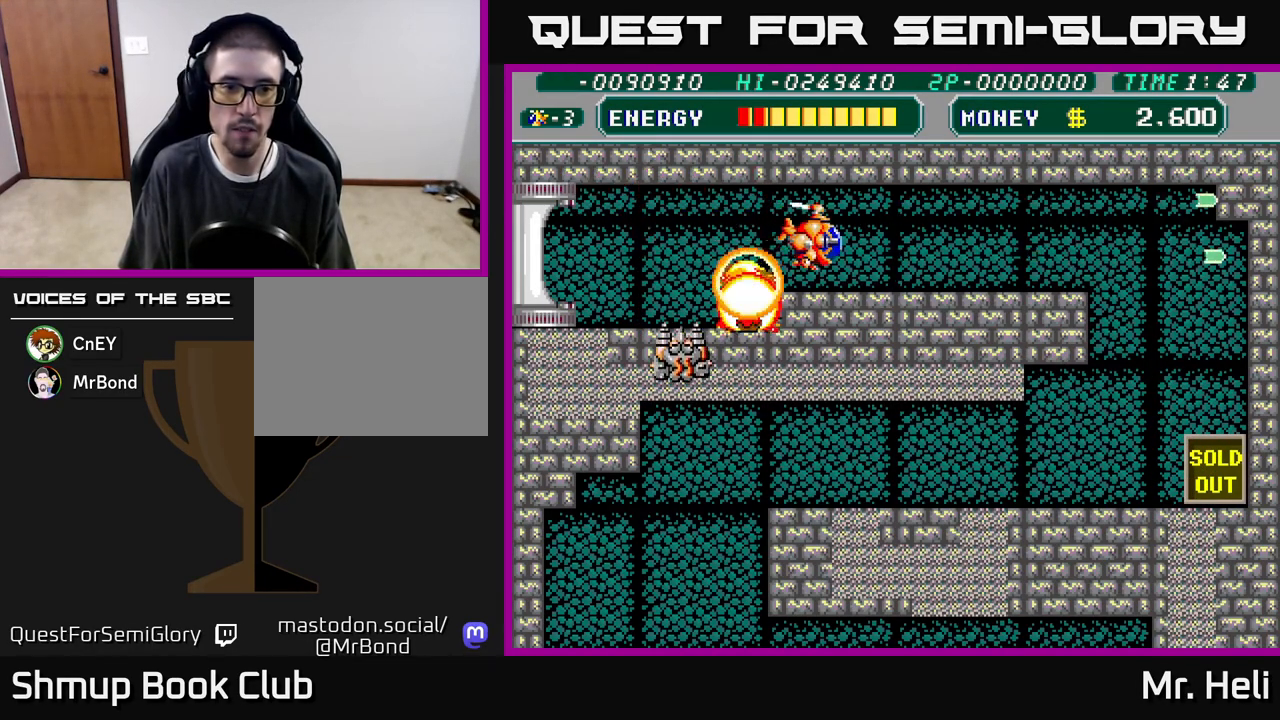
{"buttons": [], "left_stick": "center", "right_stick": "center", "events": [[183, "DPAD_DOWN", "down"], [200, "DPAD_RIGHT", "up"], [233, "DPAD_LEFT", "down"], [250, "A", "down"], [250, "X", "down"], [283, "DPAD_DOWN", "up"], [317, "X", "up"], [333, "A", "up"], [333, "DPAD_LEFT", "up"], [383, "A", "down"], [383, "X", "down"], [450, "A", "up"], [450, "X", "up"]]}
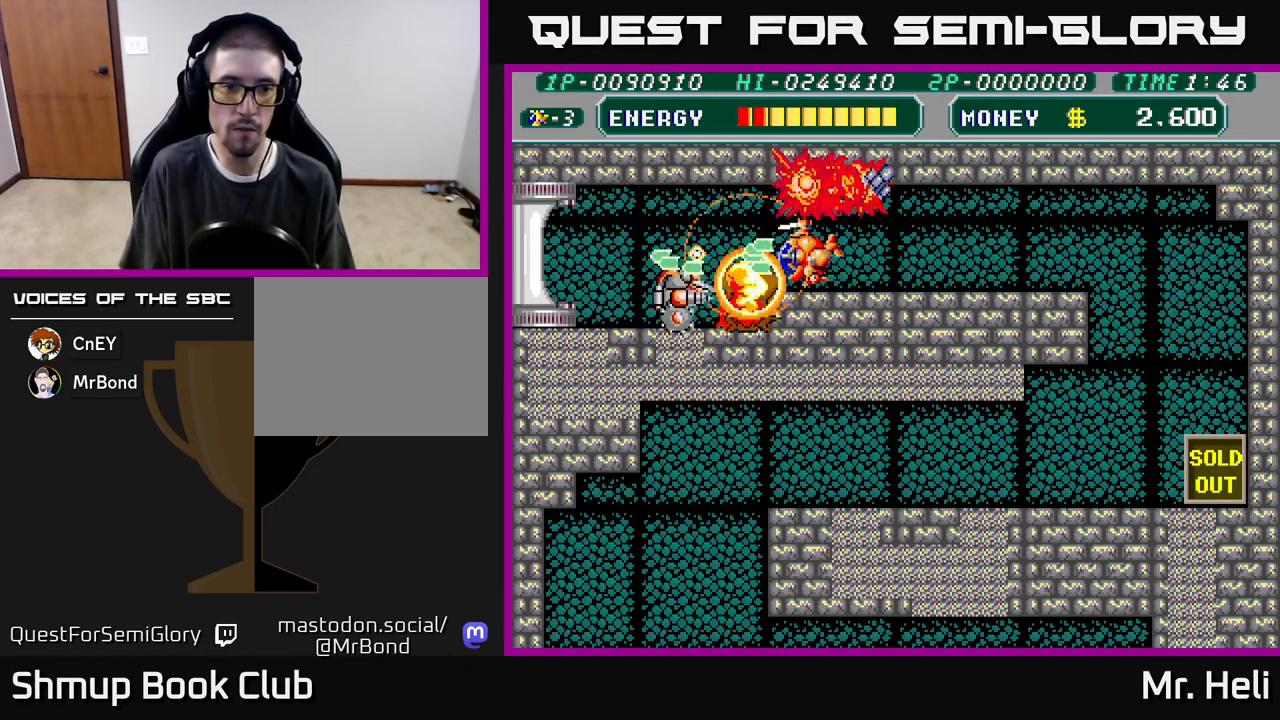
{"buttons": ["DPAD_RIGHT"], "left_stick": "center", "right_stick": "center", "events": [[17, "A", "down"], [17, "X", "down"], [50, "DPAD_RIGHT", "down"], [83, "X", "up"], [100, "A", "up"], [167, "A", "down"], [167, "X", "down"], [217, "X", "up"], [233, "A", "up"]]}
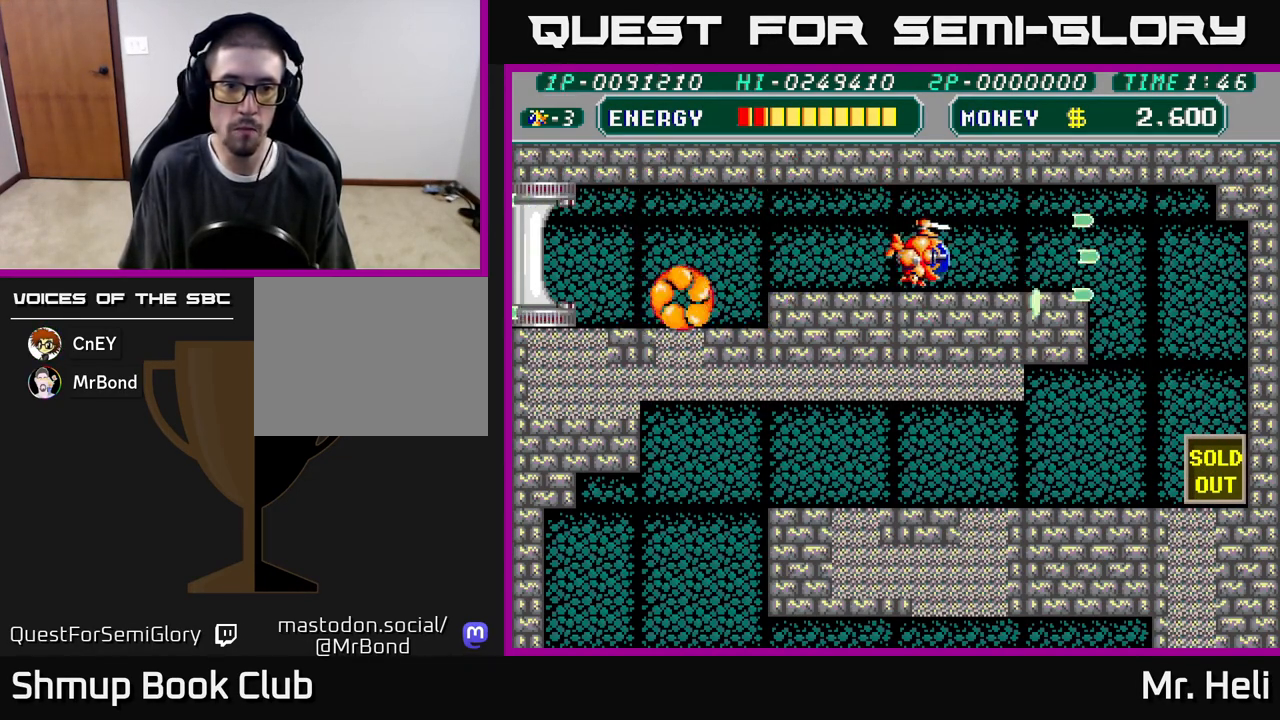
{"buttons": ["DPAD_LEFT"], "left_stick": "center", "right_stick": "center", "events": [[200, "DPAD_RIGHT", "up"], [233, "DPAD_LEFT", "down"]]}
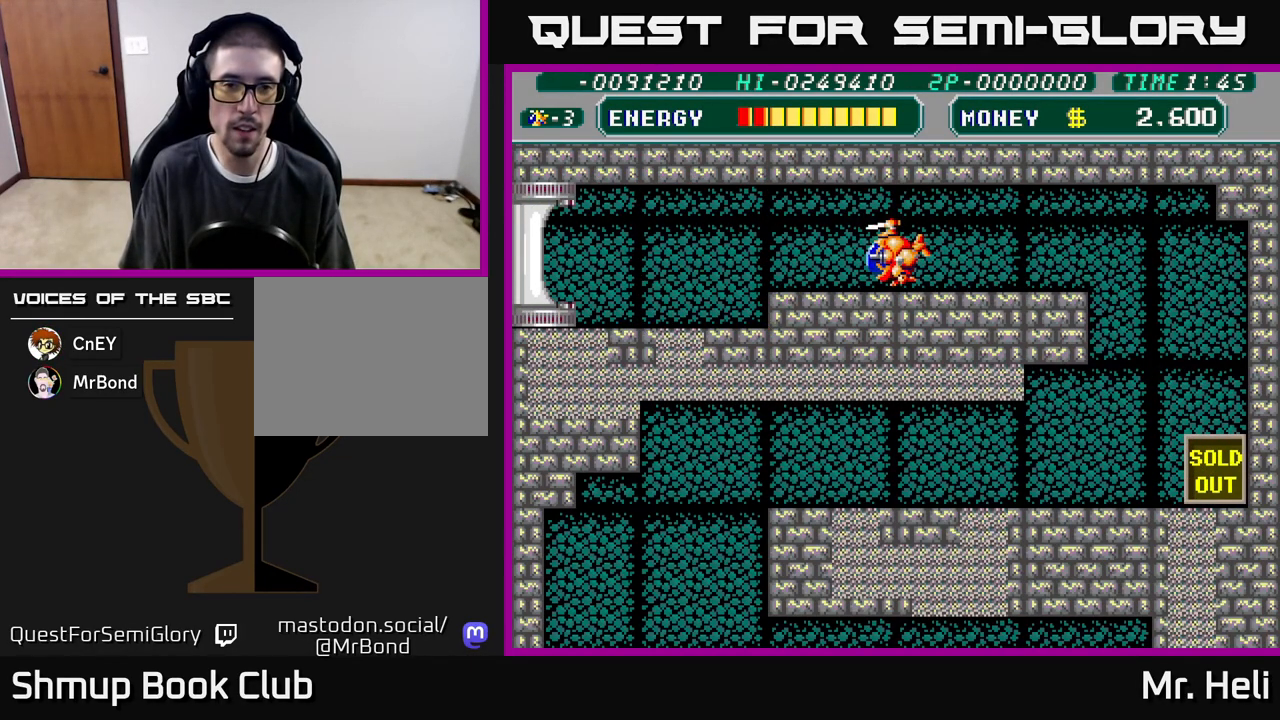
{"buttons": ["DPAD_LEFT"], "left_stick": "center", "right_stick": "center", "events": []}
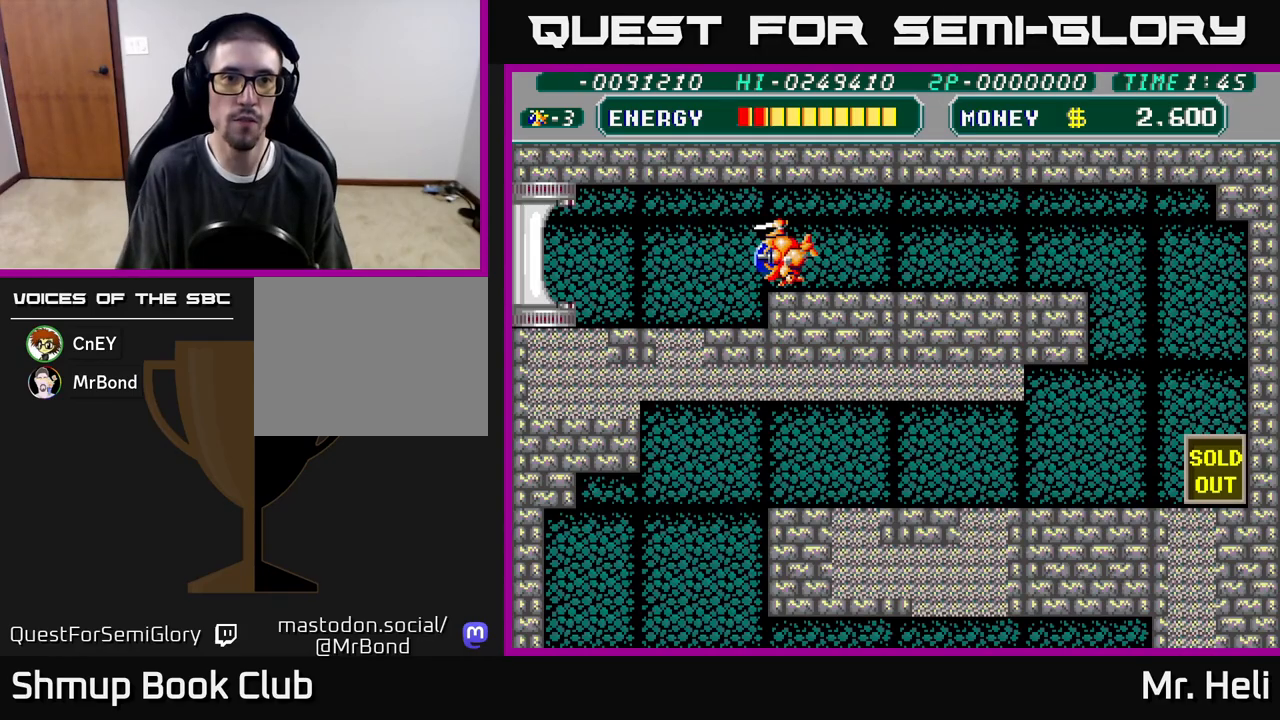
{"buttons": ["DPAD_LEFT"], "left_stick": "center", "right_stick": "center", "events": []}
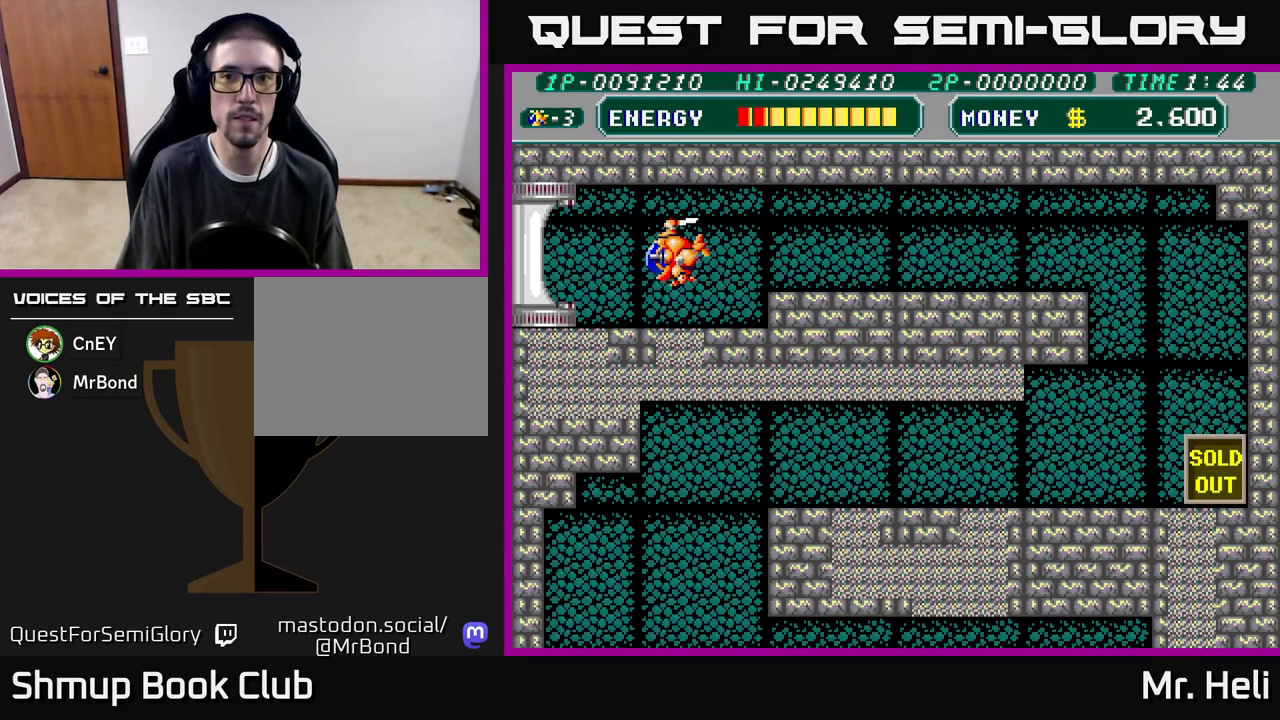
{"buttons": ["DPAD_LEFT"], "left_stick": "center", "right_stick": "center", "events": [[300, "DPAD_DOWN", "down"], [367, "DPAD_DOWN", "up"]]}
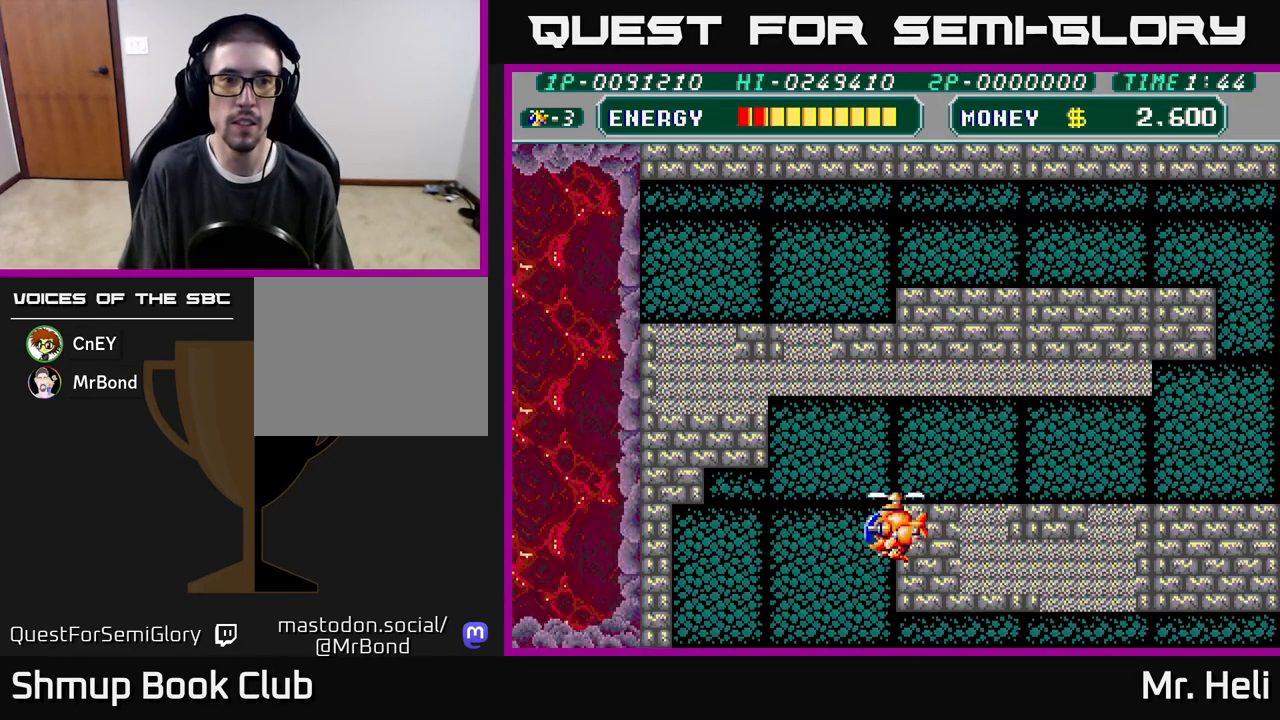
{"buttons": ["A", "DPAD_LEFT"], "left_stick": "center", "right_stick": "center", "events": [[300, "DPAD_LEFT", "up"], [483, "DPAD_LEFT", "down"], [500, "A", "down"]]}
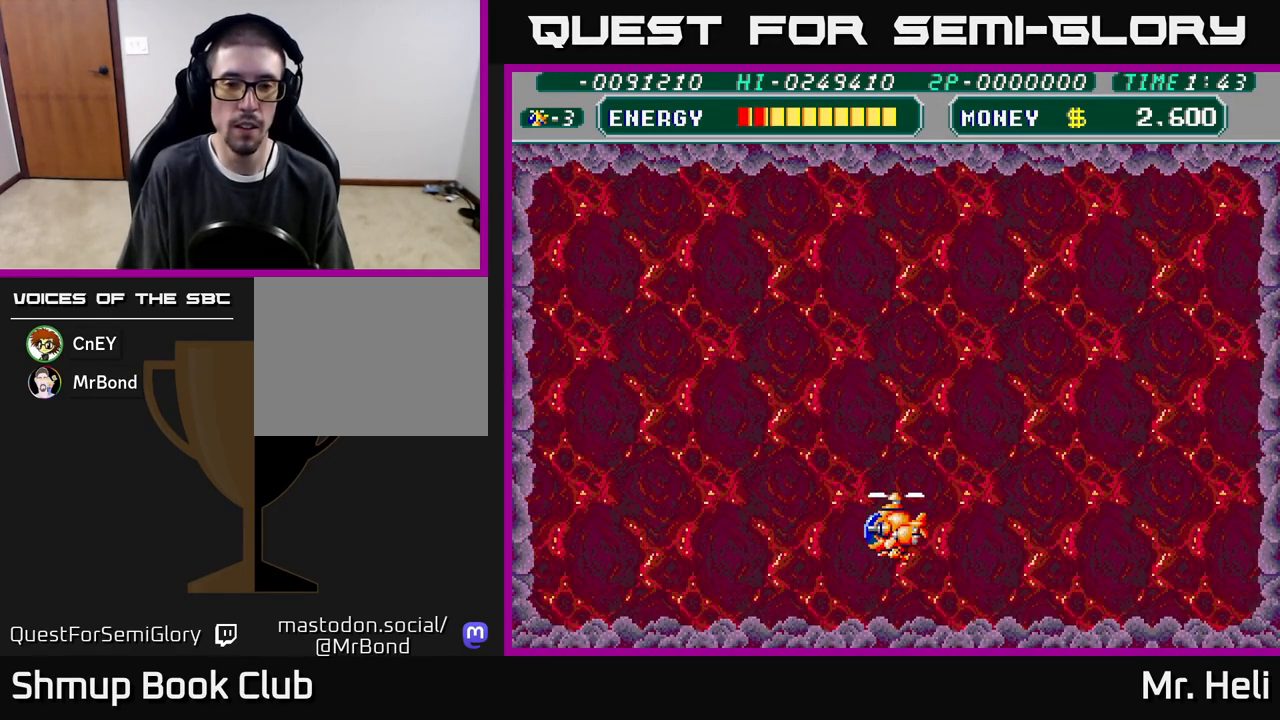
{"buttons": ["DPAD_UP"], "left_stick": "center", "right_stick": "center", "events": [[17, "X", "down"], [50, "DPAD_UP", "down"], [83, "A", "up"], [83, "DPAD_LEFT", "up"], [83, "X", "up"], [167, "X", "down"], [217, "A", "down"], [233, "A", "up"], [267, "X", "up"], [350, "A", "down"], [350, "X", "down"], [450, "A", "up"], [450, "X", "up"]]}
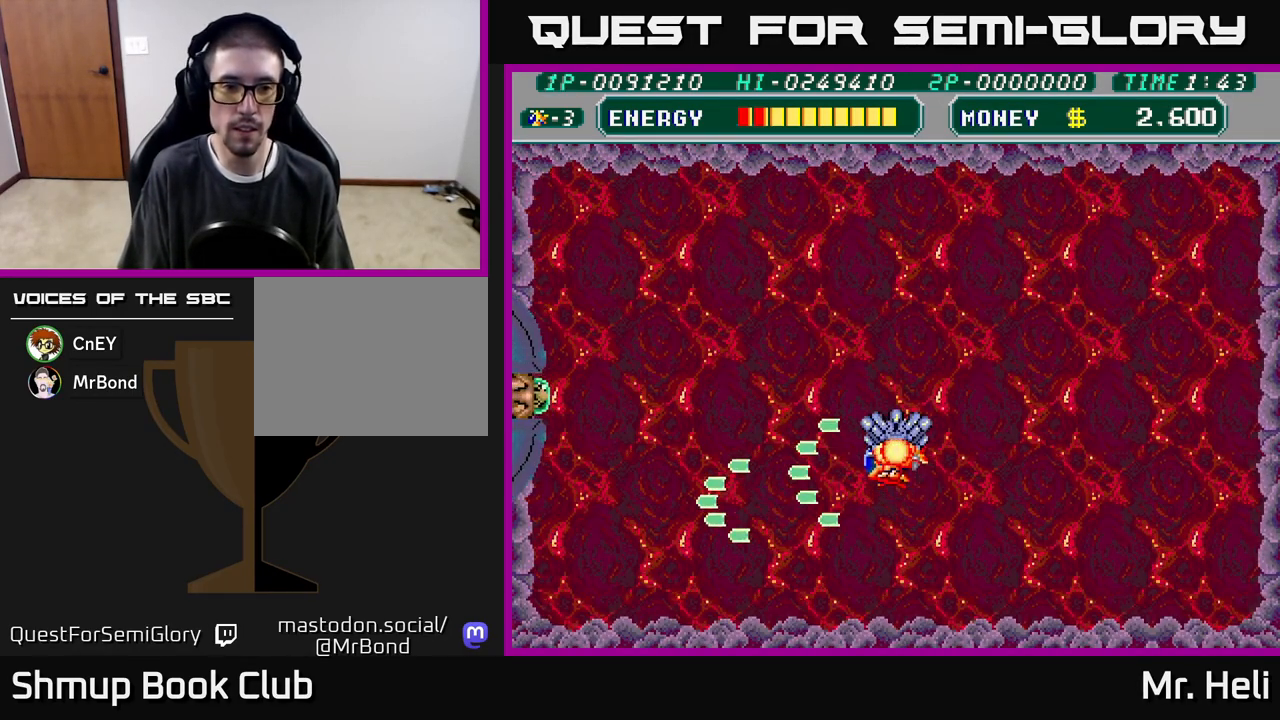
{"buttons": [], "left_stick": "center", "right_stick": "center", "events": [[17, "A", "down"], [17, "X", "down"], [100, "DPAD_UP", "up"], [117, "A", "up"], [117, "X", "up"], [183, "A", "down"], [183, "X", "down"], [283, "A", "up"], [283, "X", "up"], [333, "A", "down"], [350, "X", "down"], [450, "A", "up"], [450, "X", "up"]]}
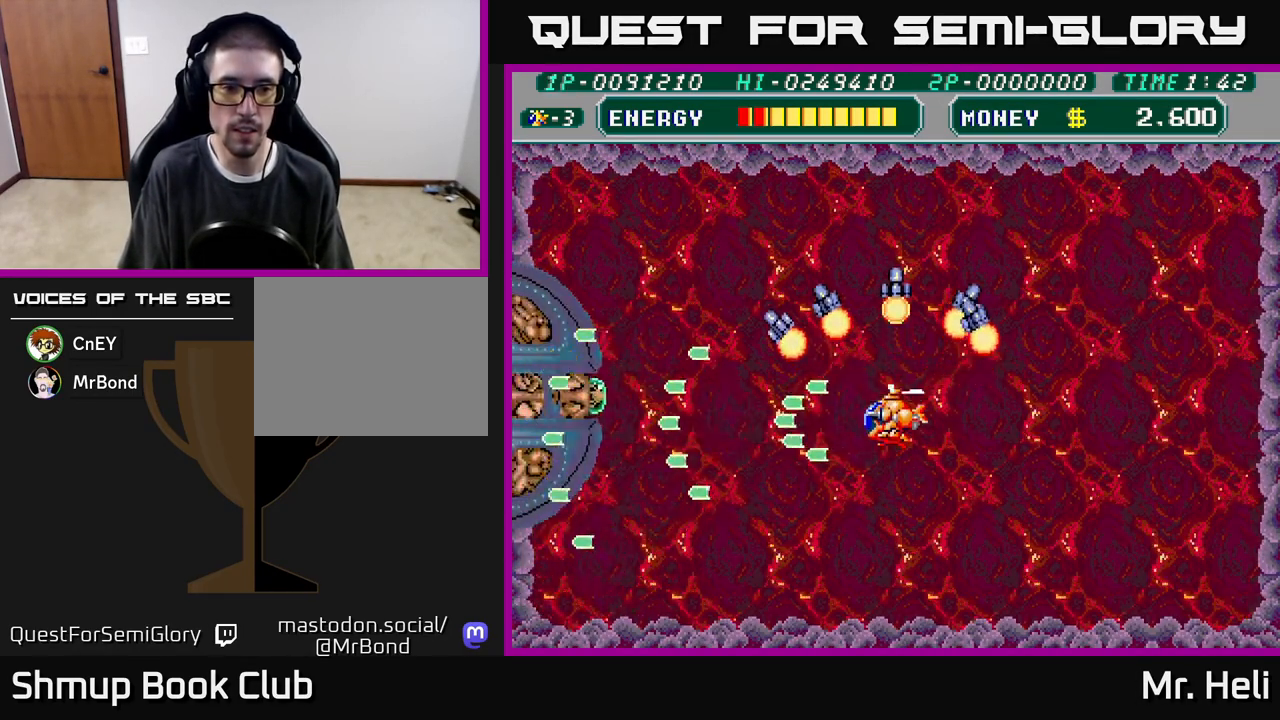
{"buttons": [], "left_stick": "center", "right_stick": "center", "events": [[17, "X", "down"], [33, "A", "down"], [117, "A", "up"], [117, "X", "up"], [150, "DPAD_UP", "down"], [200, "A", "down"], [200, "X", "down"], [250, "DPAD_UP", "up"], [300, "A", "up"], [300, "X", "up"], [367, "A", "down"], [367, "X", "down"], [467, "A", "up"], [467, "X", "up"]]}
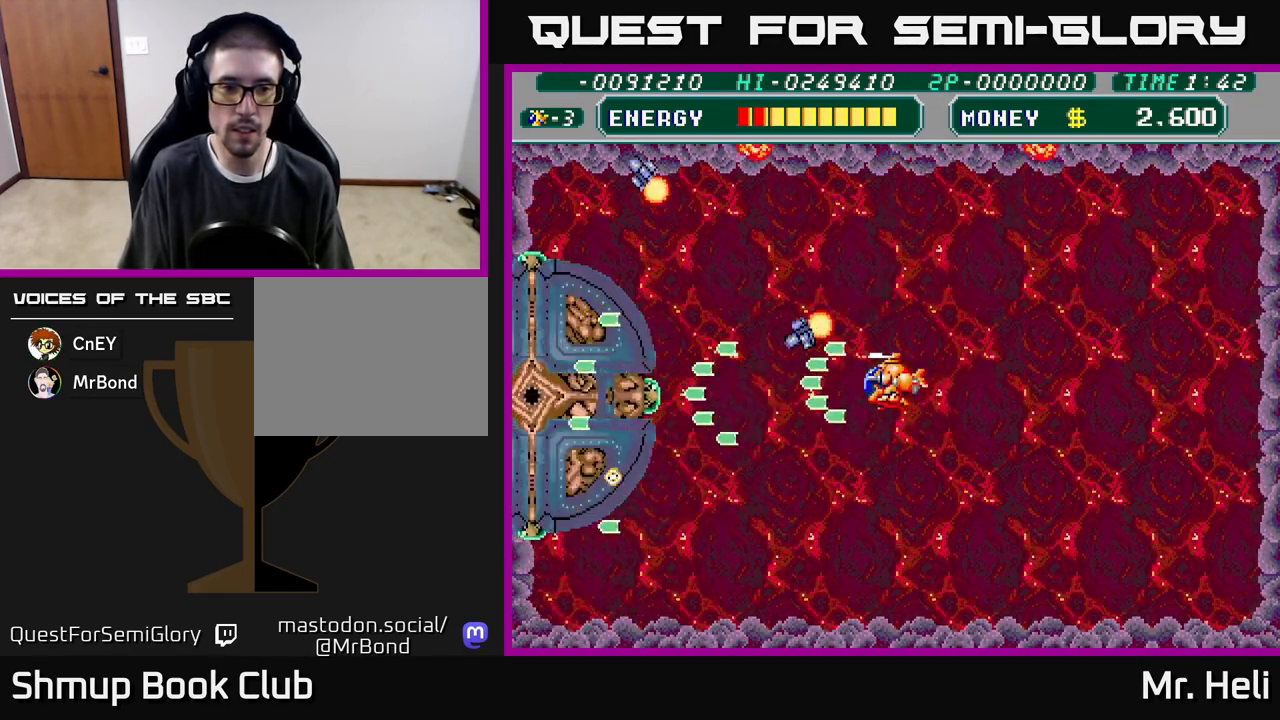
{"buttons": [], "left_stick": "center", "right_stick": "center", "events": [[33, "X", "down"], [50, "A", "down"], [133, "A", "up"], [133, "X", "up"], [217, "A", "down"], [217, "X", "down"], [317, "A", "up"], [317, "X", "up"], [383, "A", "down"], [383, "X", "down"], [500, "A", "up"], [500, "X", "up"]]}
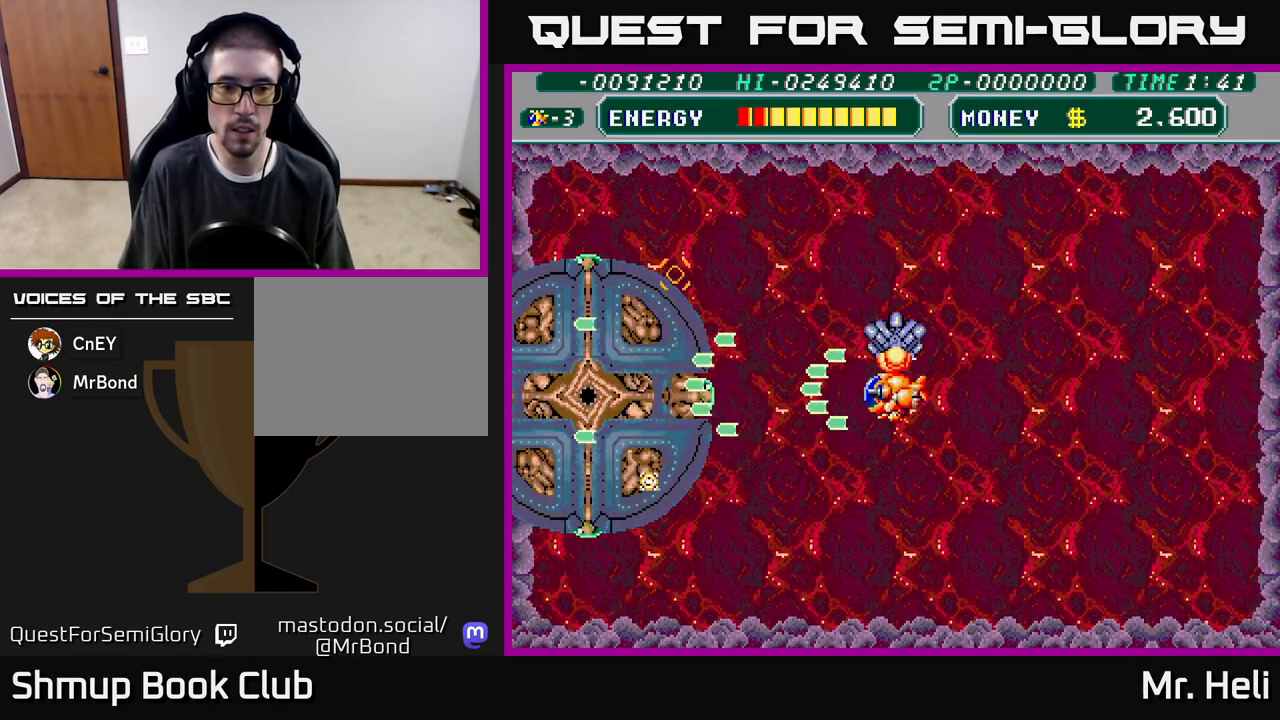
{"buttons": [], "left_stick": "center", "right_stick": "center", "events": [[50, "X", "down"], [67, "A", "down"], [167, "A", "up"], [167, "X", "up"], [233, "A", "down"], [233, "DPAD_UP", "down"], [233, "X", "down"], [283, "DPAD_UP", "up"], [333, "A", "up"], [333, "X", "up"], [400, "A", "down"], [400, "X", "down"], [500, "A", "up"], [500, "X", "up"]]}
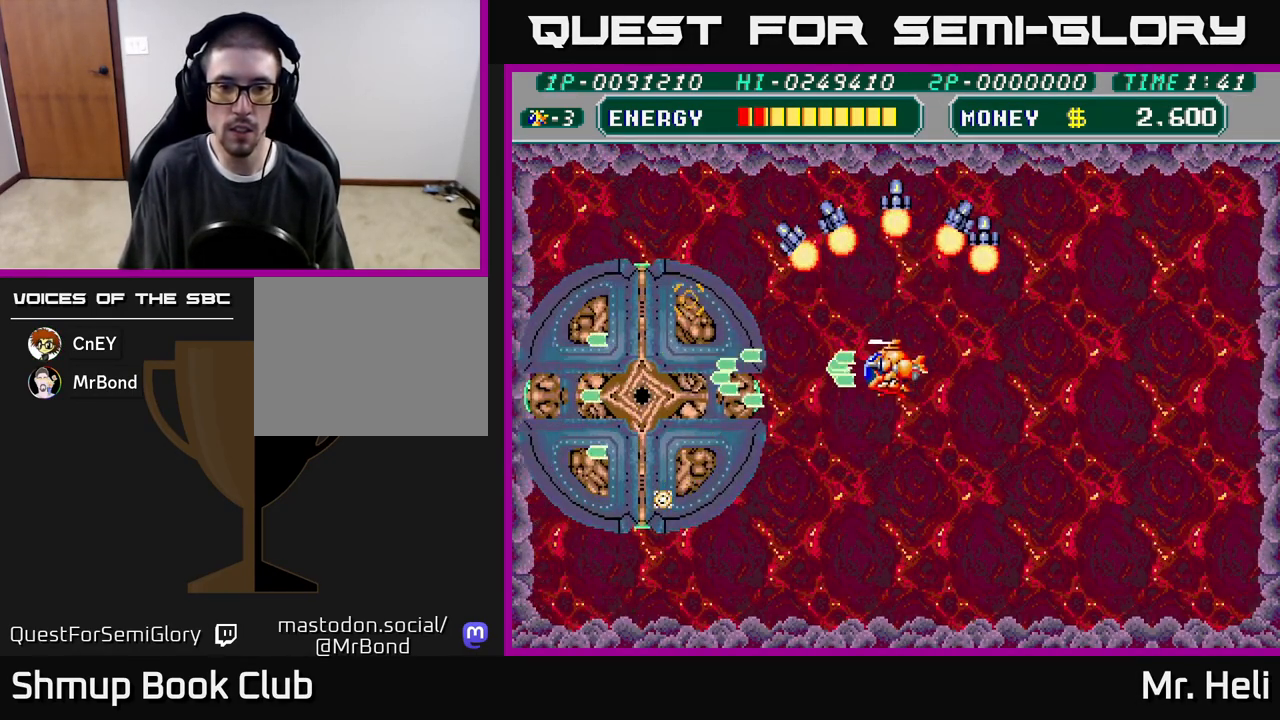
{"buttons": ["DPAD_RIGHT"], "left_stick": "center", "right_stick": "center", "events": [[67, "A", "down"], [67, "X", "down"], [83, "DPAD_RIGHT", "down"], [183, "A", "up"], [183, "X", "up"]]}
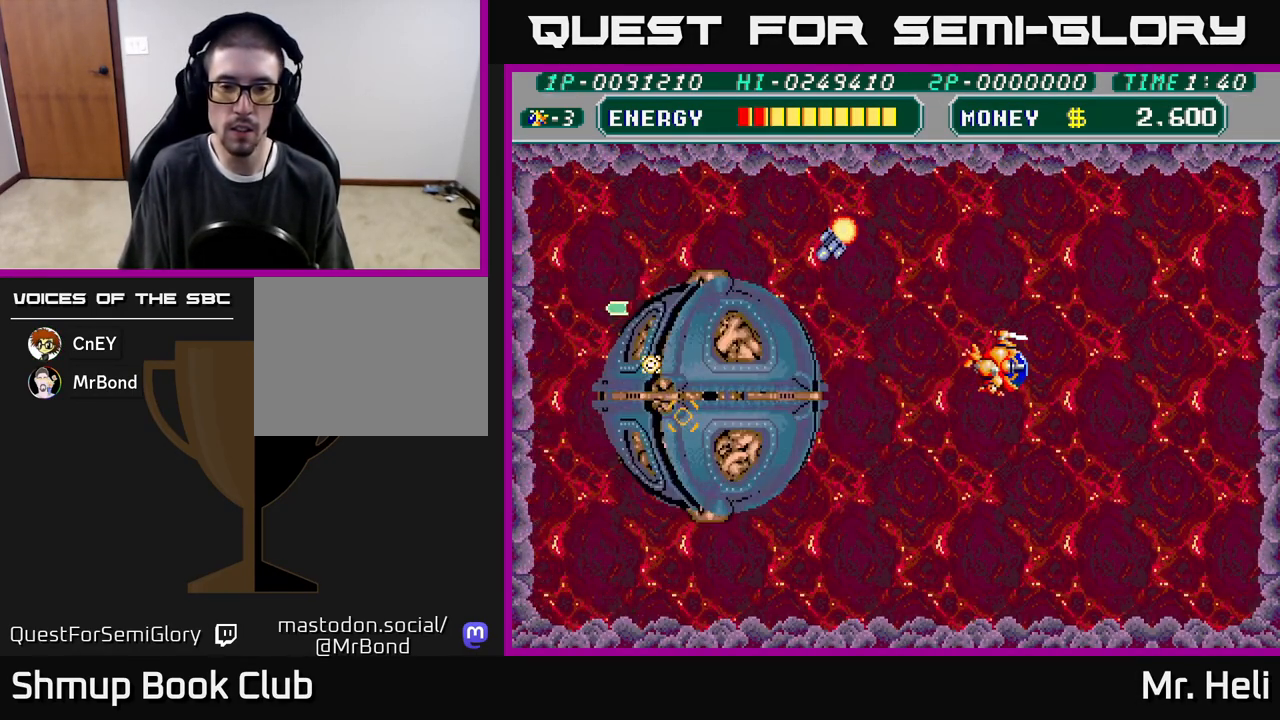
{"buttons": ["DPAD_RIGHT"], "left_stick": "center", "right_stick": "center", "events": []}